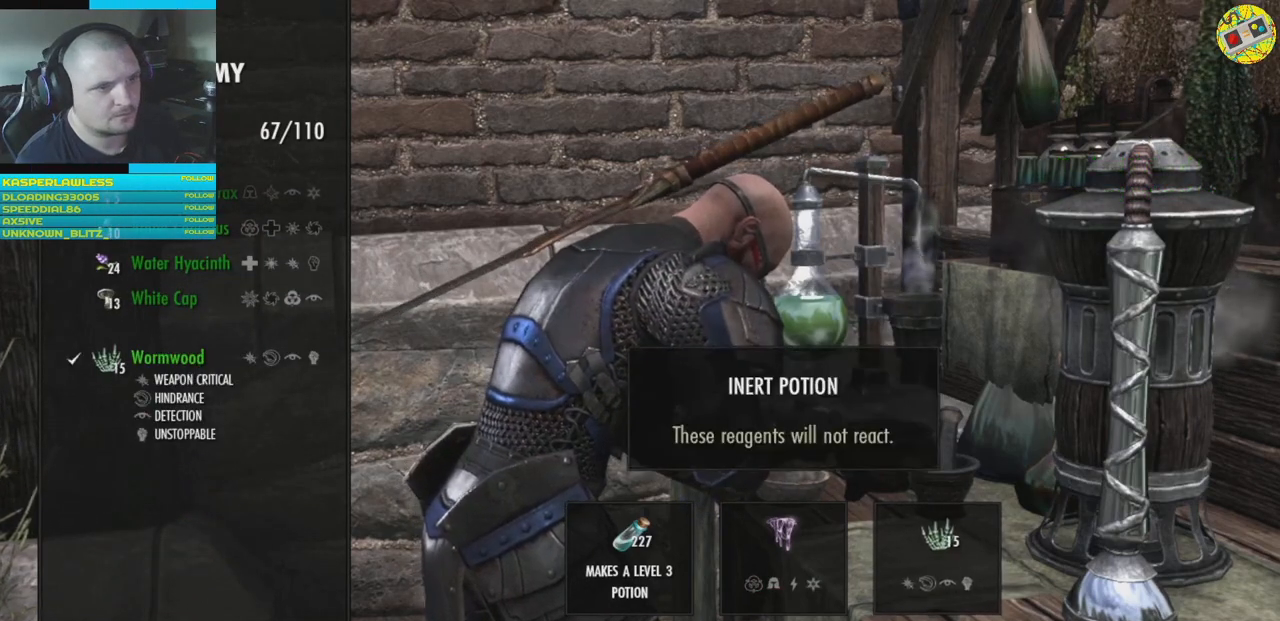
Gameplay with a controller (Xbox layout); each line is a JSON object with the inputs held at the frame after it. "events" lists button and stick changes between this image and that frame as [ms after this image, input, new state], when the widget could be followed in between. Not read: HOME L3.
{"buttons": ["A"], "left_stick": "center", "right_stick": "center", "events": [[501, "A", "down"]]}
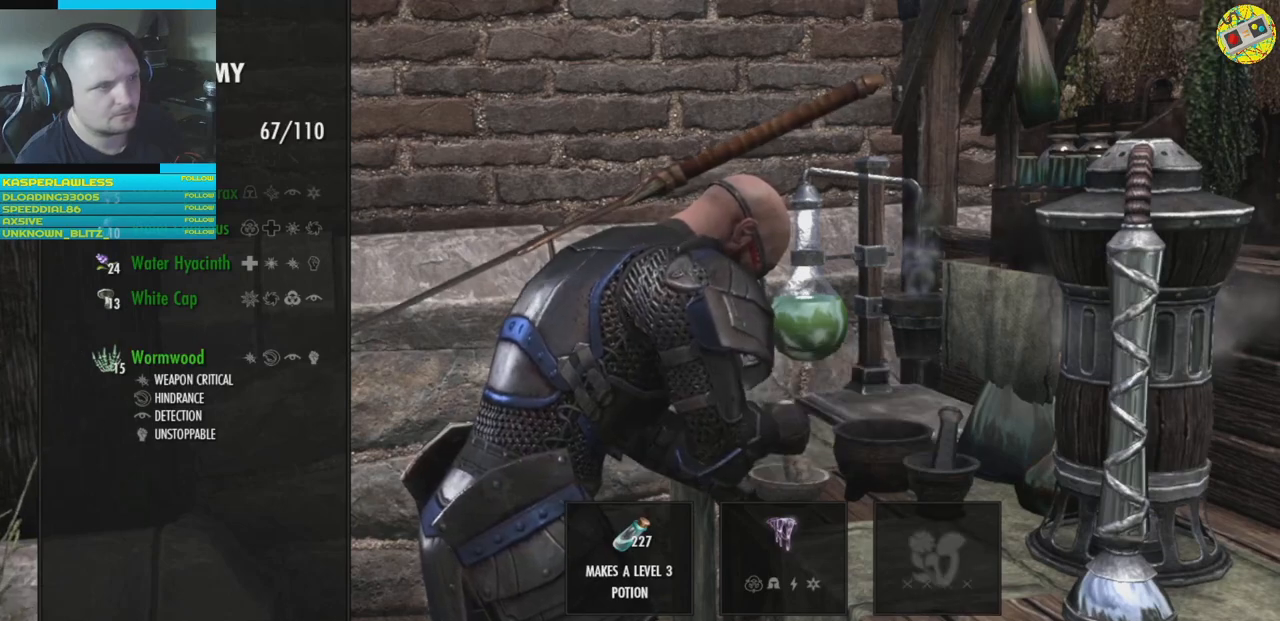
{"buttons": ["DPAD_UP"], "left_stick": "center", "right_stick": "center", "events": [[66, "A", "up"], [367, "DPAD_UP", "down"]]}
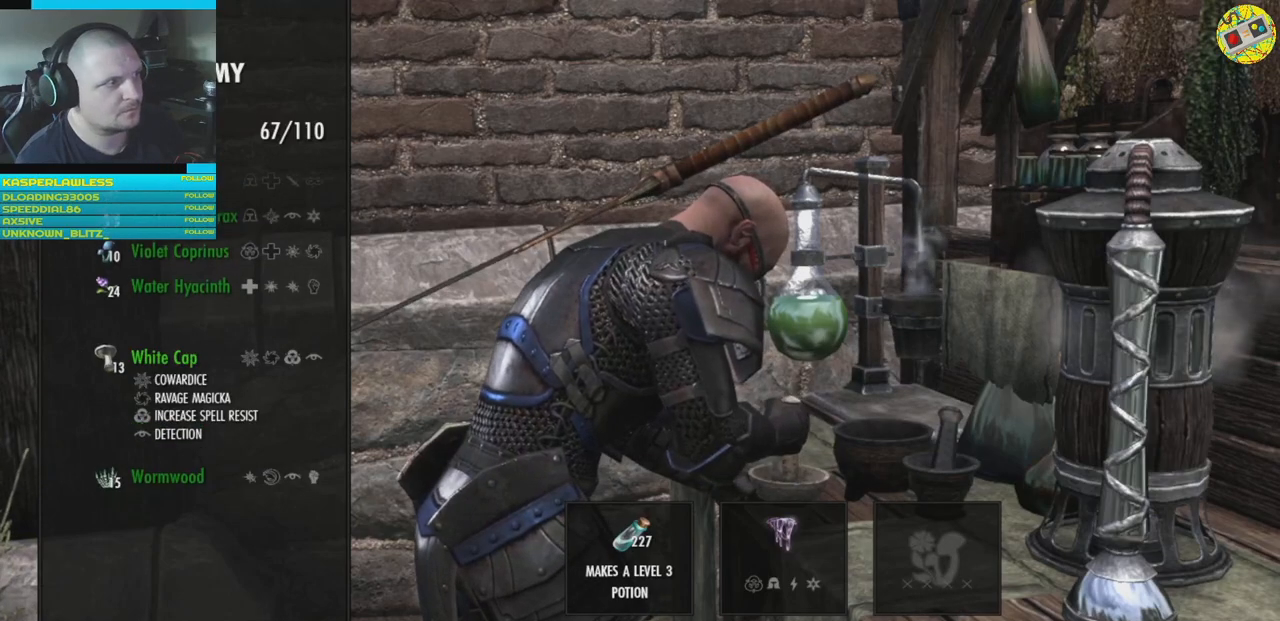
{"buttons": ["DPAD_UP"], "left_stick": "center", "right_stick": "center", "events": []}
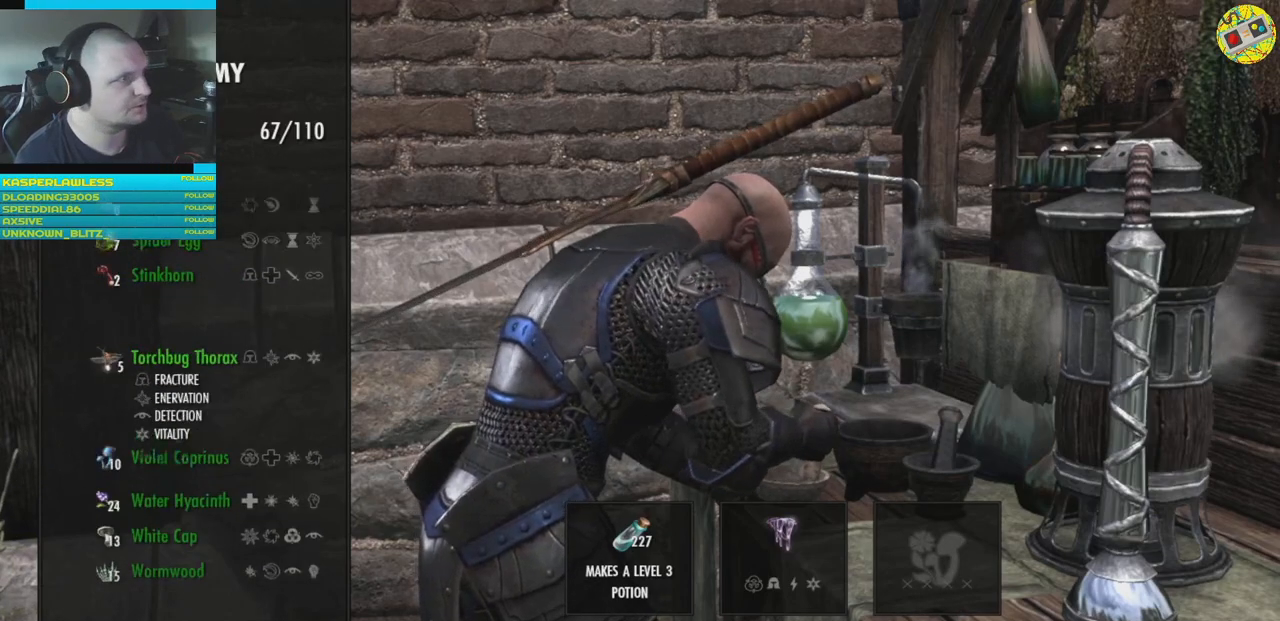
{"buttons": ["DPAD_UP"], "left_stick": "center", "right_stick": "center", "events": []}
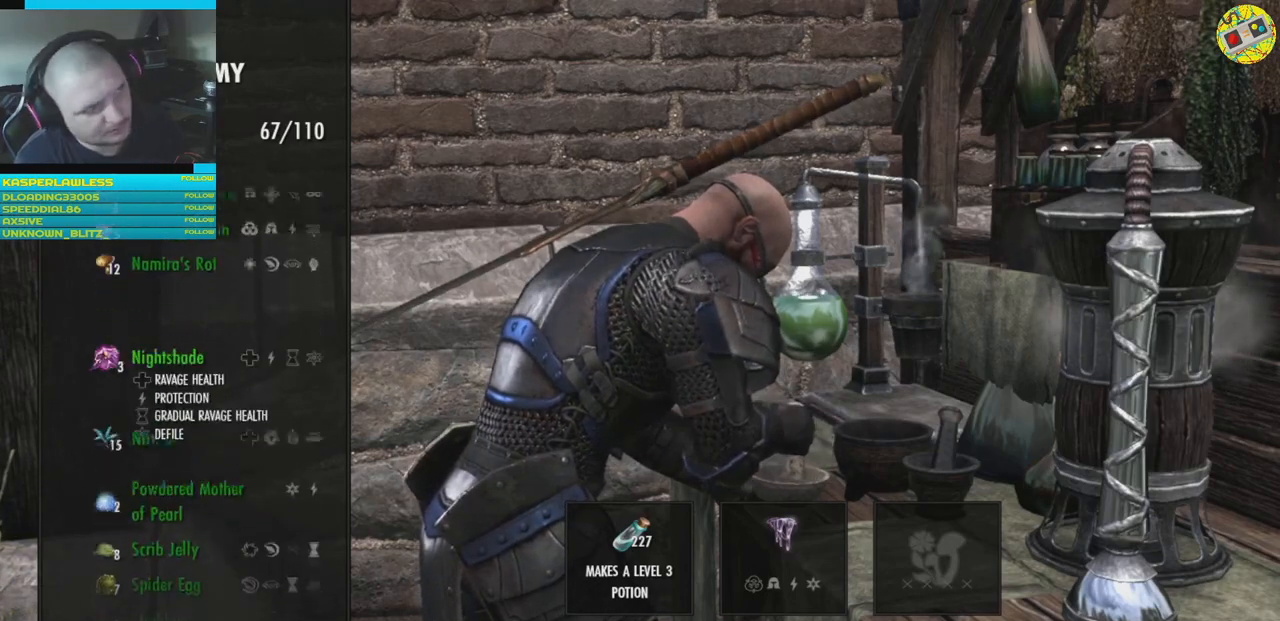
{"buttons": ["DPAD_UP"], "left_stick": "center", "right_stick": "center", "events": []}
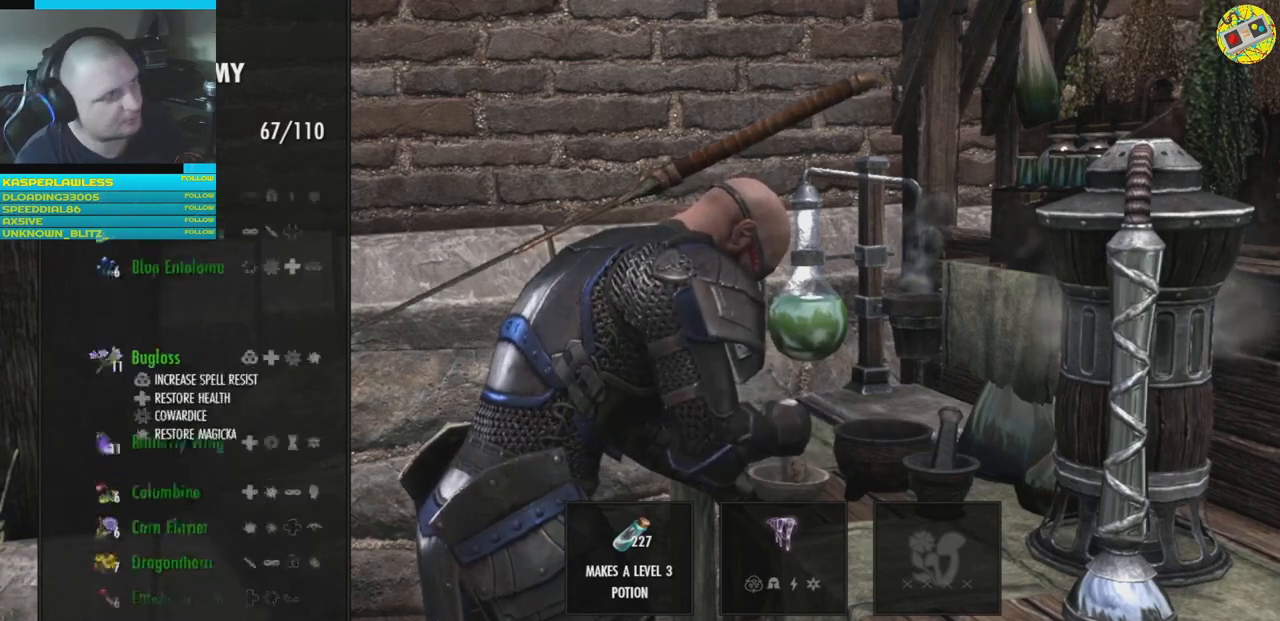
{"buttons": ["DPAD_DOWN"], "left_stick": "center", "right_stick": "center", "events": [[233, "DPAD_UP", "up"], [400, "DPAD_DOWN", "down"]]}
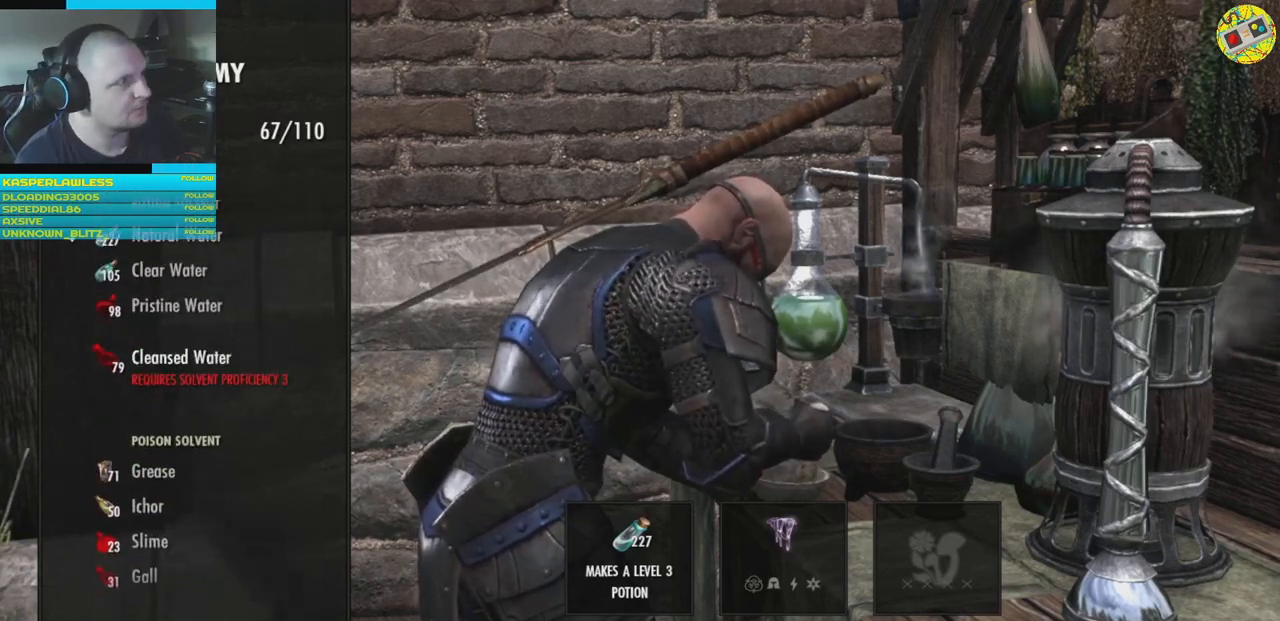
{"buttons": ["DPAD_DOWN"], "left_stick": "center", "right_stick": "center", "events": [[33, "DPAD_DOWN", "up"], [100, "DPAD_DOWN", "down"], [200, "DPAD_DOWN", "up"], [267, "DPAD_DOWN", "down"], [367, "DPAD_DOWN", "up"], [434, "DPAD_DOWN", "down"]]}
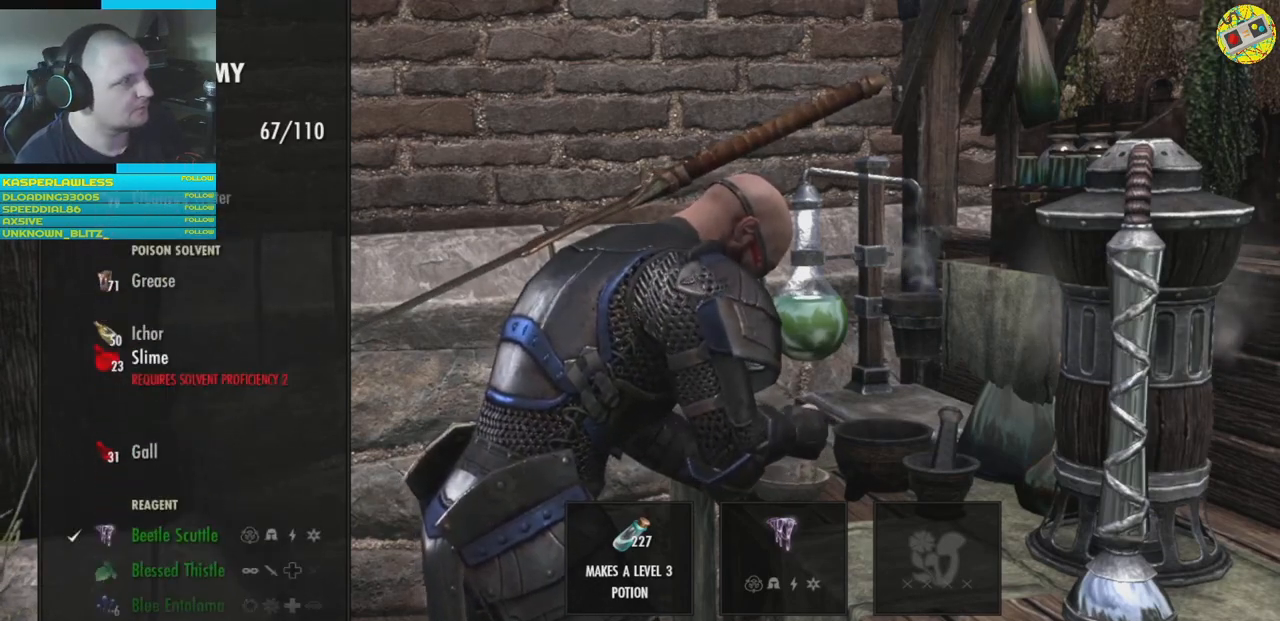
{"buttons": [], "left_stick": "center", "right_stick": "center", "events": [[33, "DPAD_DOWN", "up"], [100, "DPAD_DOWN", "down"], [200, "DPAD_DOWN", "up"], [283, "DPAD_DOWN", "down"], [367, "DPAD_DOWN", "up"]]}
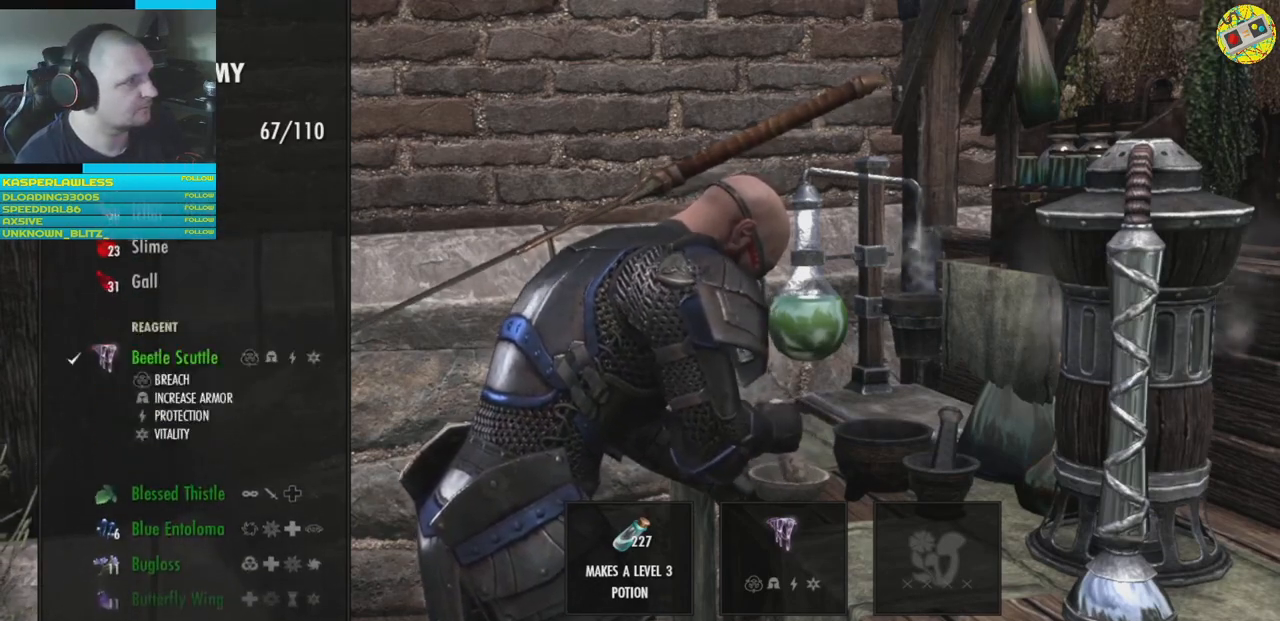
{"buttons": ["DPAD_DOWN"], "left_stick": "center", "right_stick": "center", "events": [[150, "A", "down"], [217, "A", "up"], [450, "DPAD_DOWN", "down"]]}
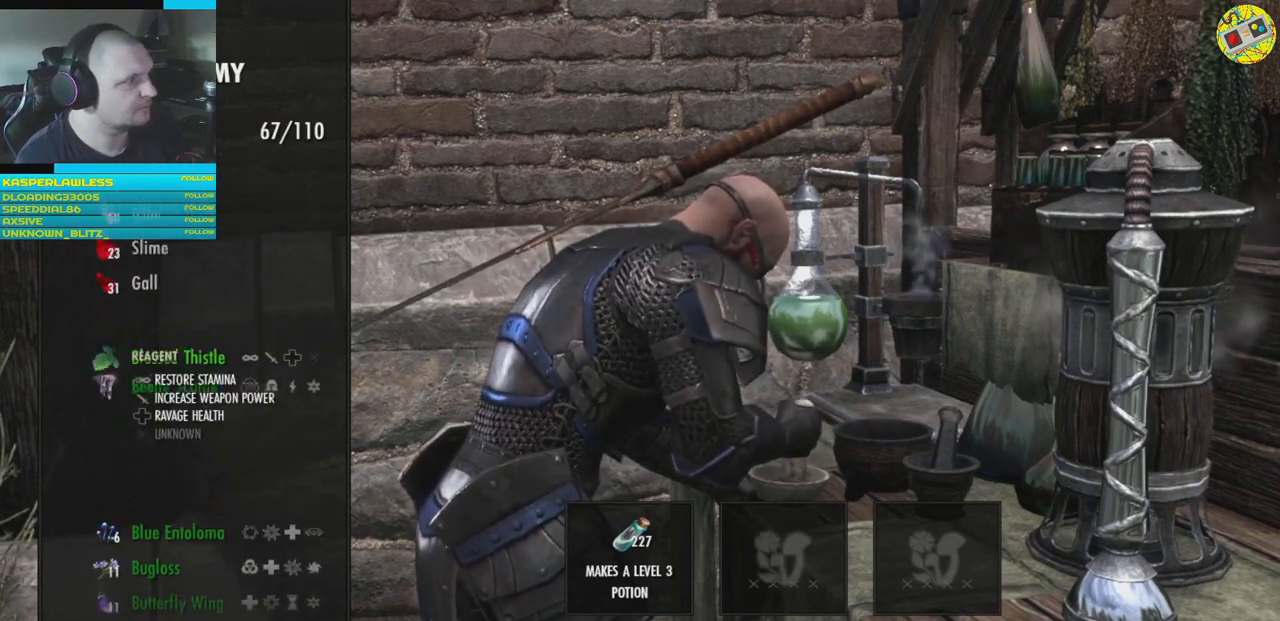
{"buttons": [], "left_stick": "center", "right_stick": "center", "events": [[50, "DPAD_DOWN", "up"], [367, "A", "down"], [433, "A", "up"]]}
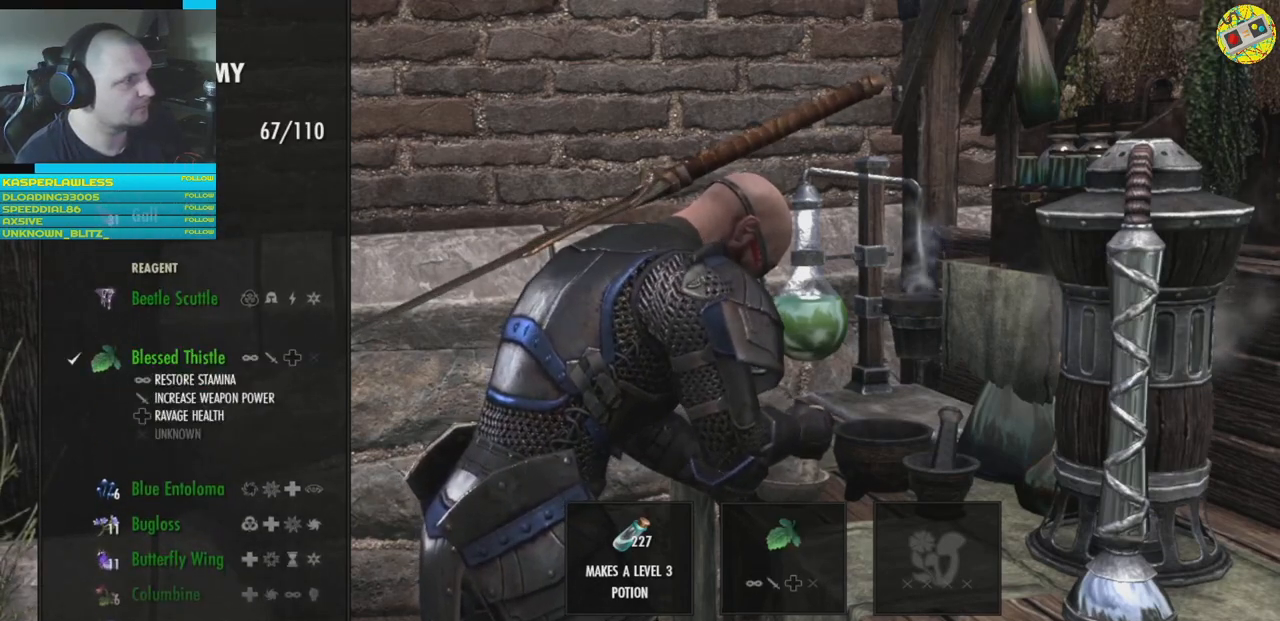
{"buttons": [], "left_stick": "center", "right_stick": "center", "events": []}
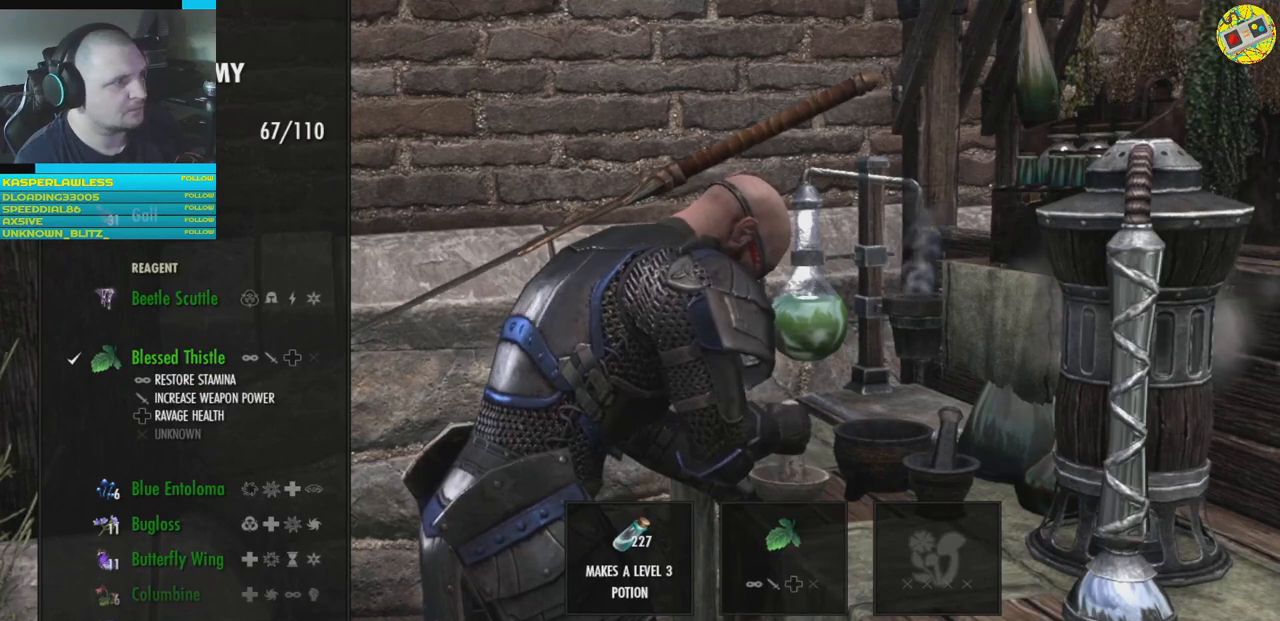
{"buttons": [], "left_stick": "center", "right_stick": "center", "events": [[383, "DPAD_DOWN", "down"], [450, "DPAD_DOWN", "up"]]}
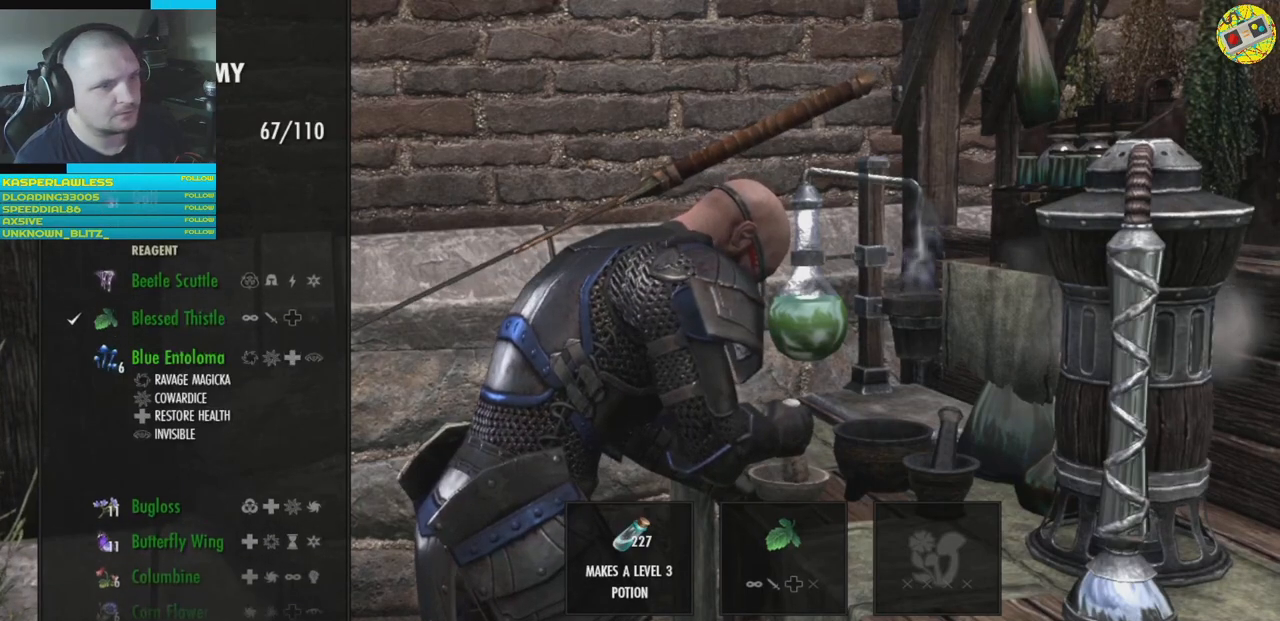
{"buttons": [], "left_stick": "center", "right_stick": "center", "events": [[167, "A", "down"], [217, "A", "up"]]}
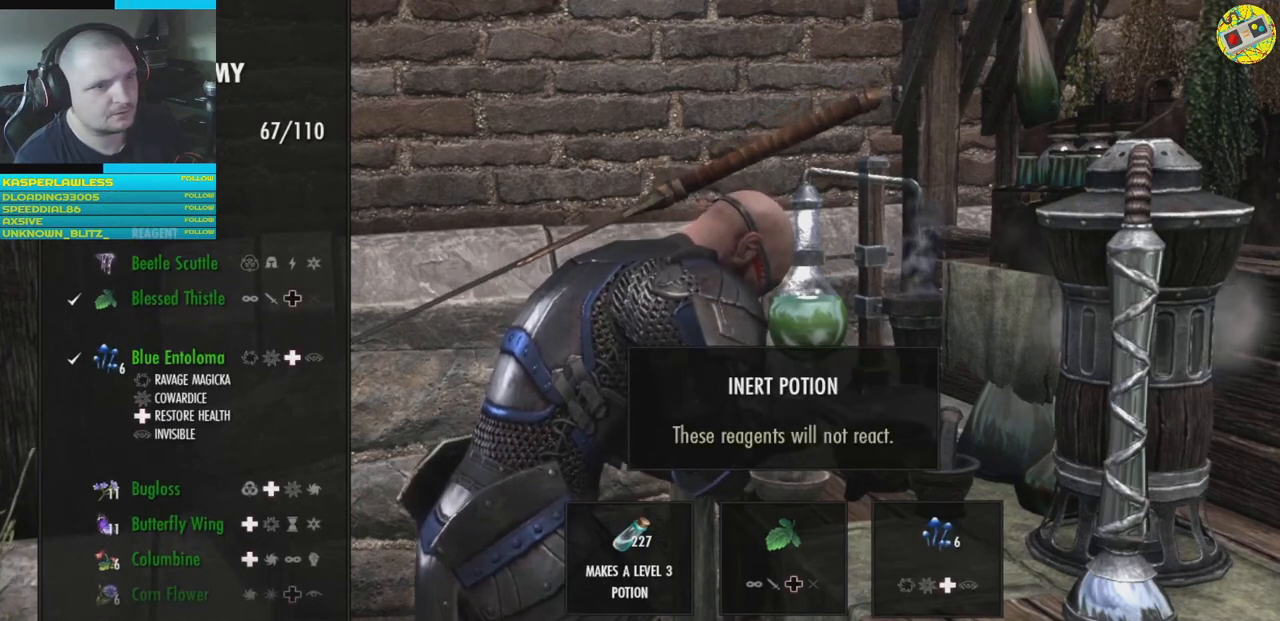
{"buttons": [], "left_stick": "center", "right_stick": "center", "events": [[150, "A", "down"], [200, "A", "up"], [333, "DPAD_DOWN", "down"], [433, "DPAD_DOWN", "up"]]}
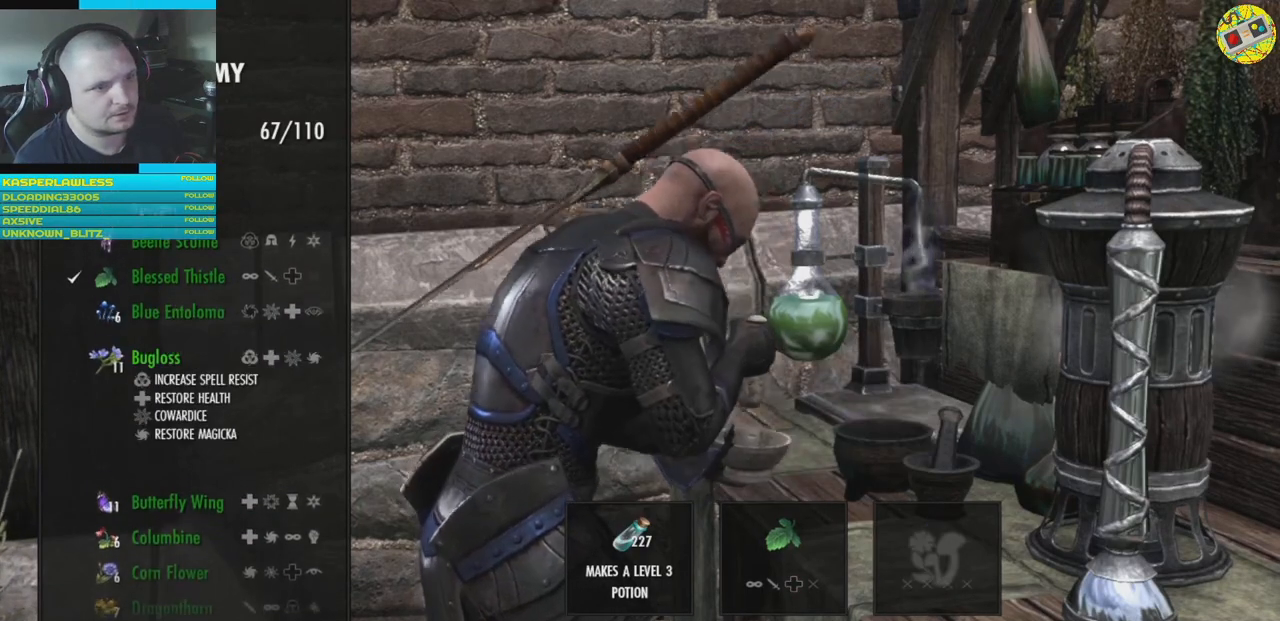
{"buttons": [], "left_stick": "center", "right_stick": "center", "events": [[134, "A", "down"], [184, "A", "up"]]}
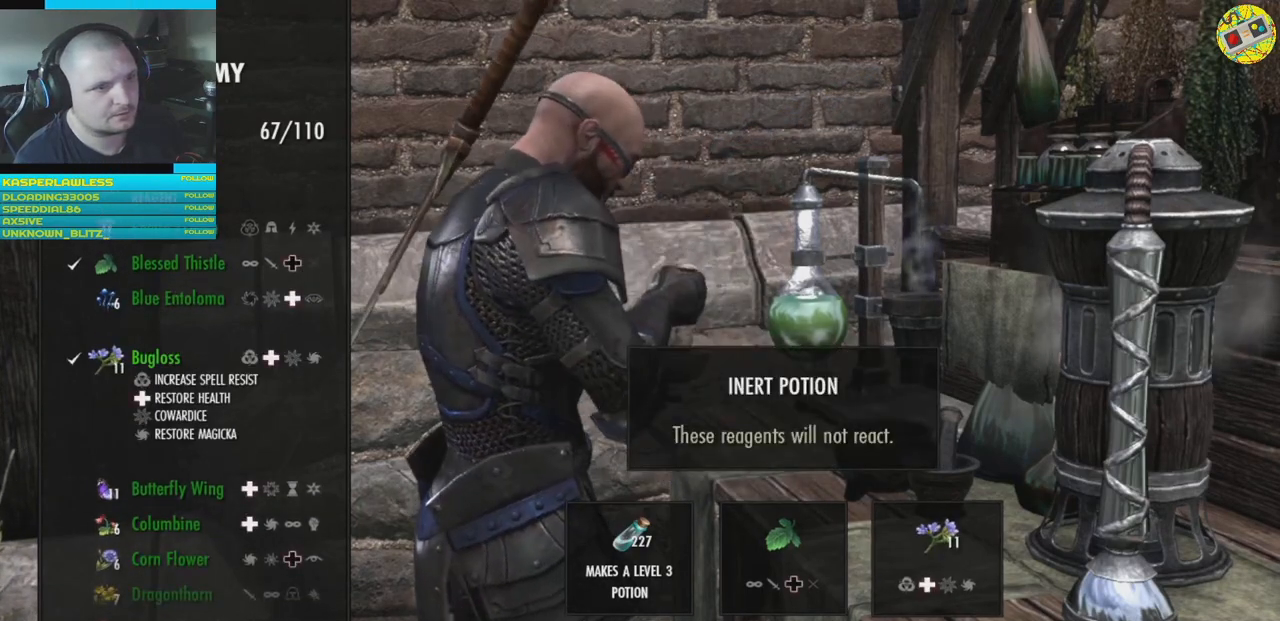
{"buttons": [], "left_stick": "center", "right_stick": "center", "events": [[67, "A", "down"], [133, "A", "up"], [250, "DPAD_DOWN", "down"], [350, "DPAD_DOWN", "up"]]}
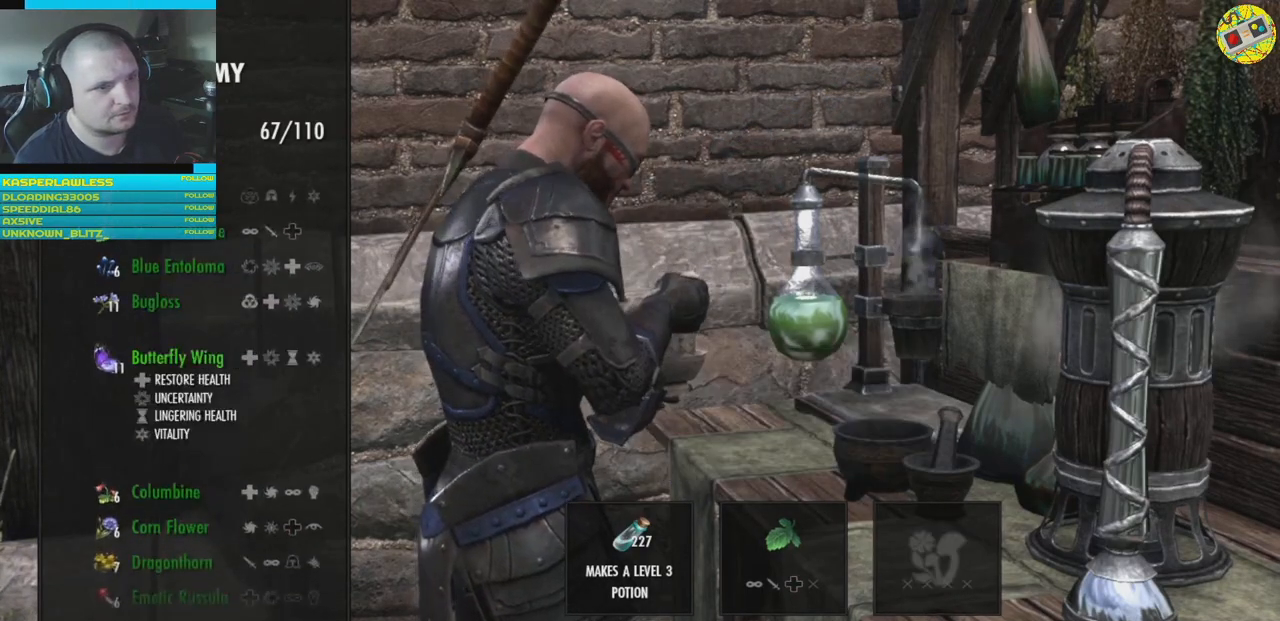
{"buttons": ["A"], "left_stick": "center", "right_stick": "center", "events": [[34, "A", "down"], [117, "A", "up"], [451, "A", "down"]]}
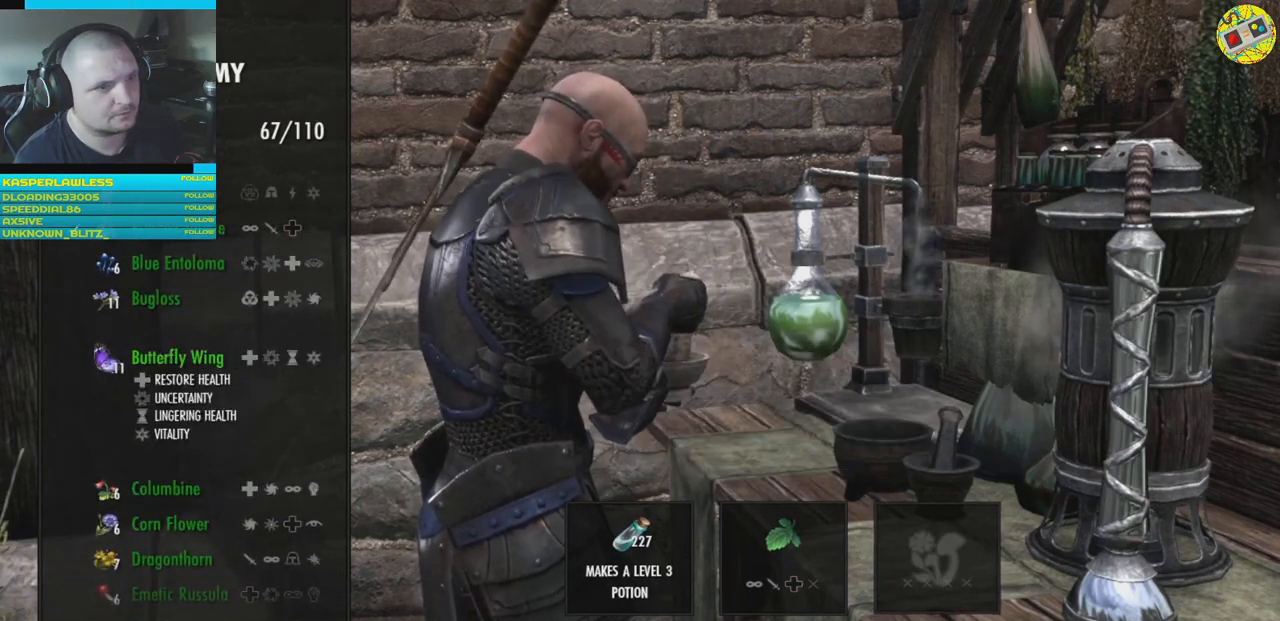
{"buttons": ["A"], "left_stick": "center", "right_stick": "center", "events": [[17, "A", "up"], [150, "DPAD_DOWN", "down"], [233, "DPAD_DOWN", "up"], [450, "A", "down"]]}
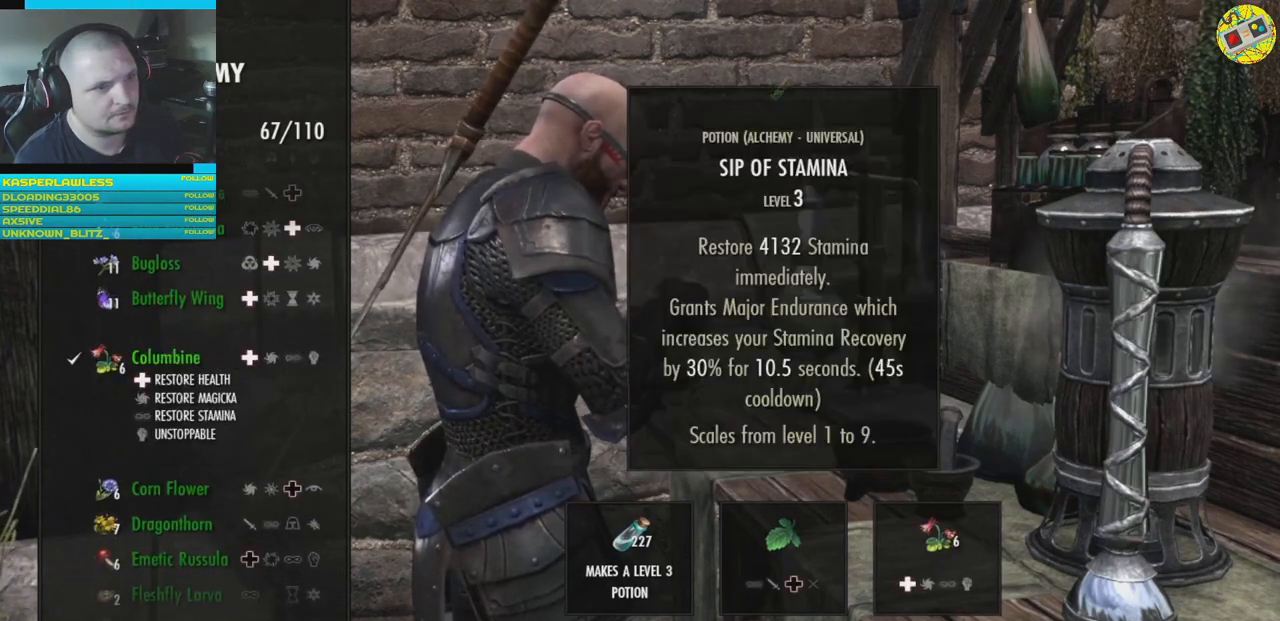
{"buttons": ["A"], "left_stick": "center", "right_stick": "center", "events": [[34, "A", "up"], [451, "A", "down"]]}
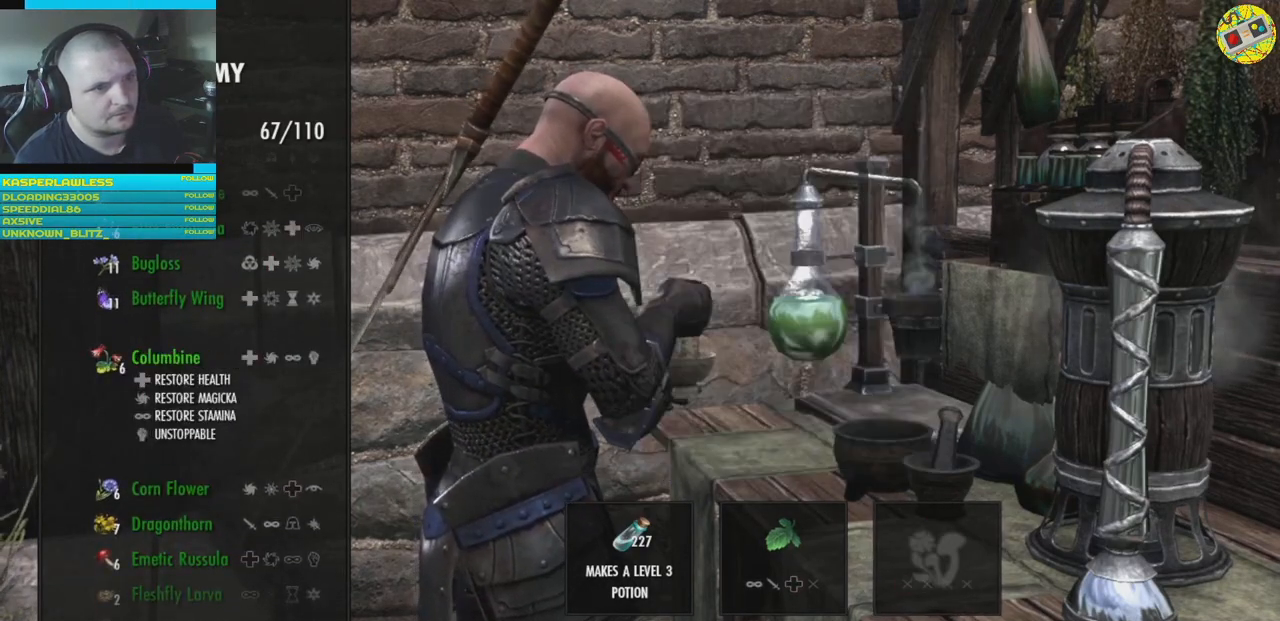
{"buttons": [], "left_stick": "center", "right_stick": "center", "events": [[33, "A", "up"], [167, "DPAD_DOWN", "down"], [267, "DPAD_DOWN", "up"], [417, "A", "down"], [484, "A", "up"]]}
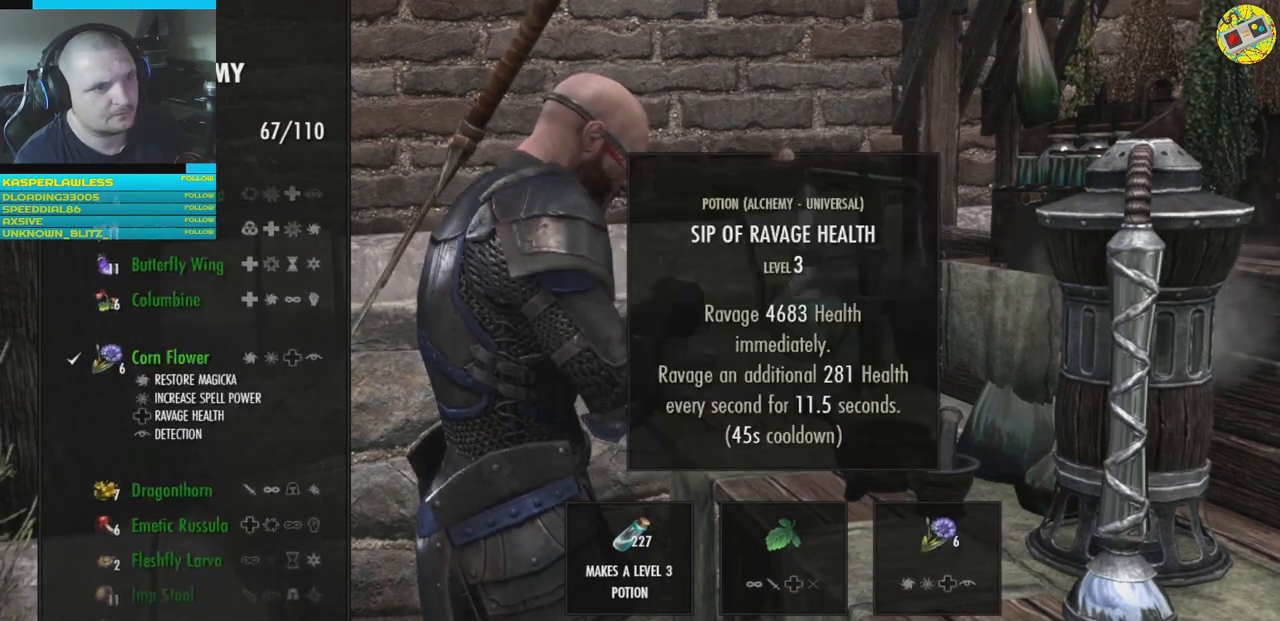
{"buttons": [], "left_stick": "center", "right_stick": "center", "events": [[367, "A", "down"], [434, "A", "up"]]}
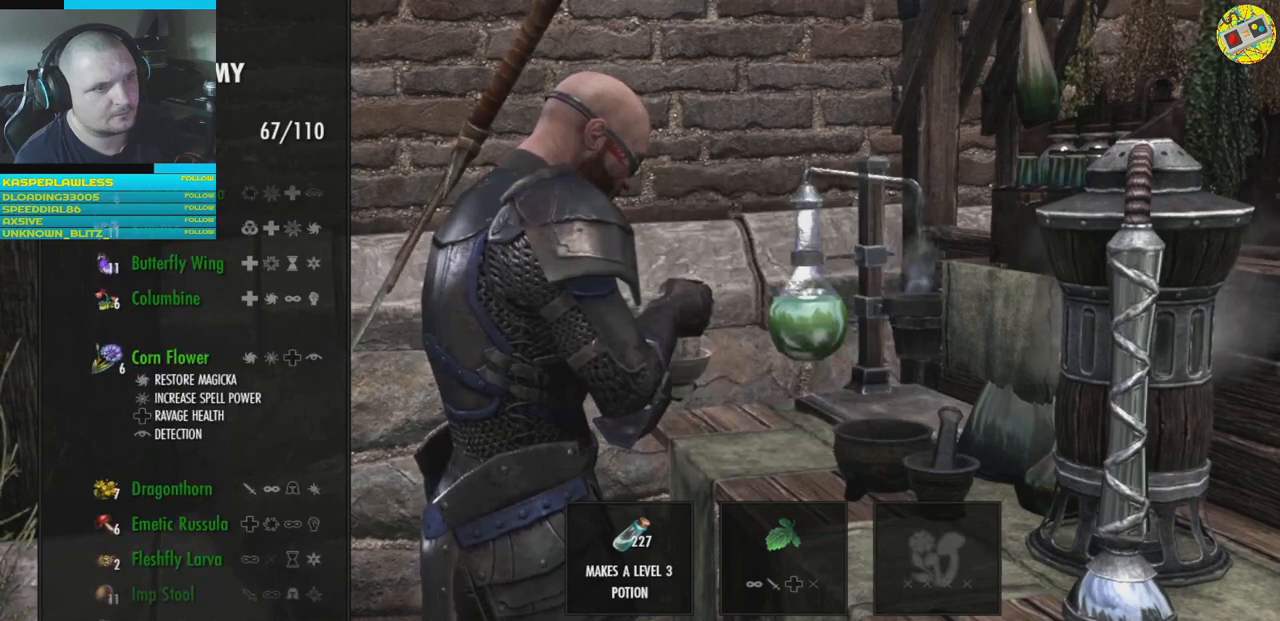
{"buttons": [], "left_stick": "center", "right_stick": "center", "events": [[67, "DPAD_DOWN", "down"], [133, "DPAD_DOWN", "up"], [317, "A", "down"], [400, "A", "up"]]}
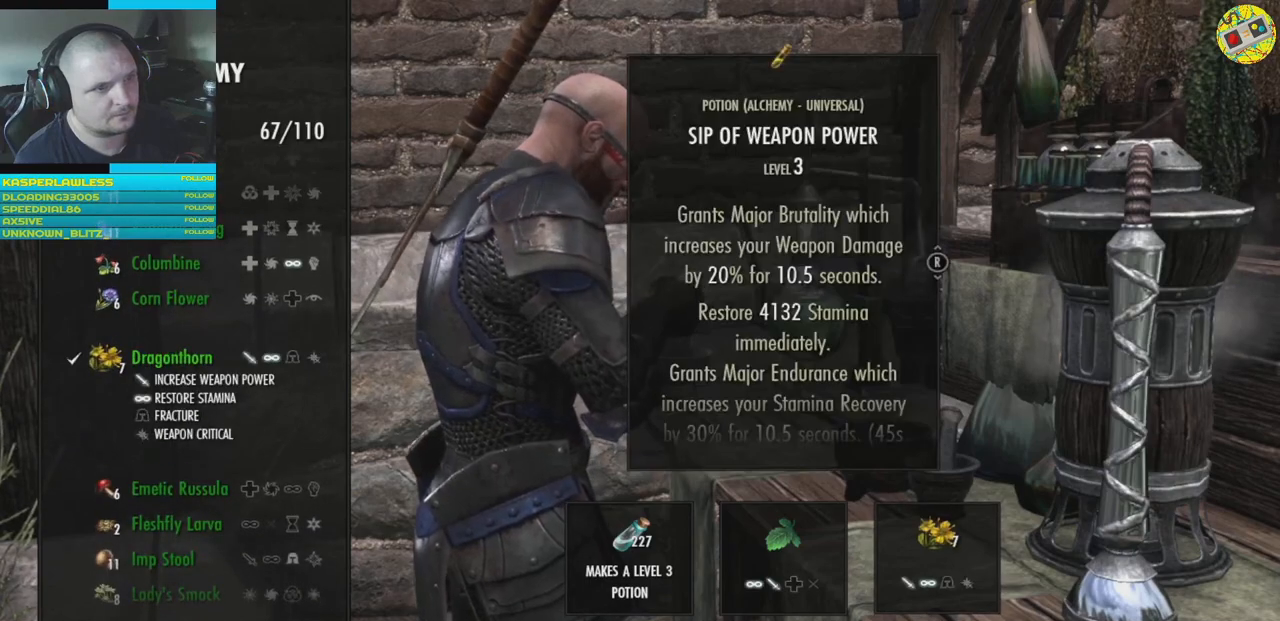
{"buttons": ["DPAD_DOWN"], "left_stick": "center", "right_stick": "center", "events": [[267, "A", "down"], [334, "A", "up"], [468, "DPAD_DOWN", "down"]]}
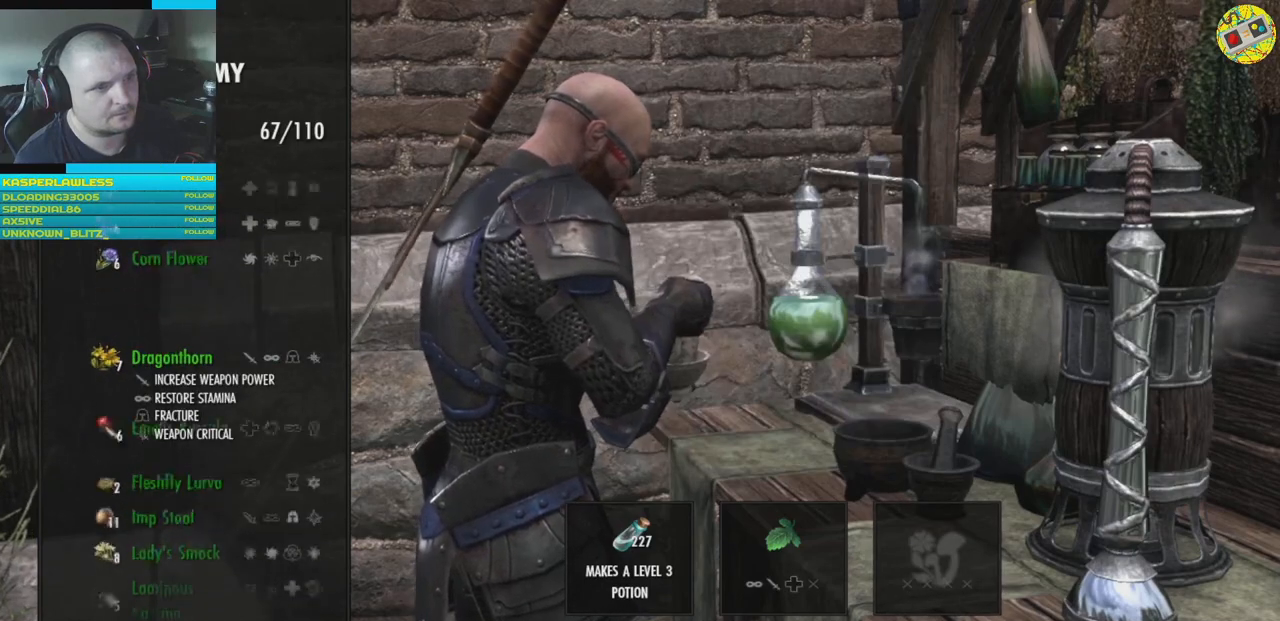
{"buttons": [], "left_stick": "center", "right_stick": "center", "events": [[50, "DPAD_DOWN", "up"], [233, "A", "down"], [300, "A", "up"]]}
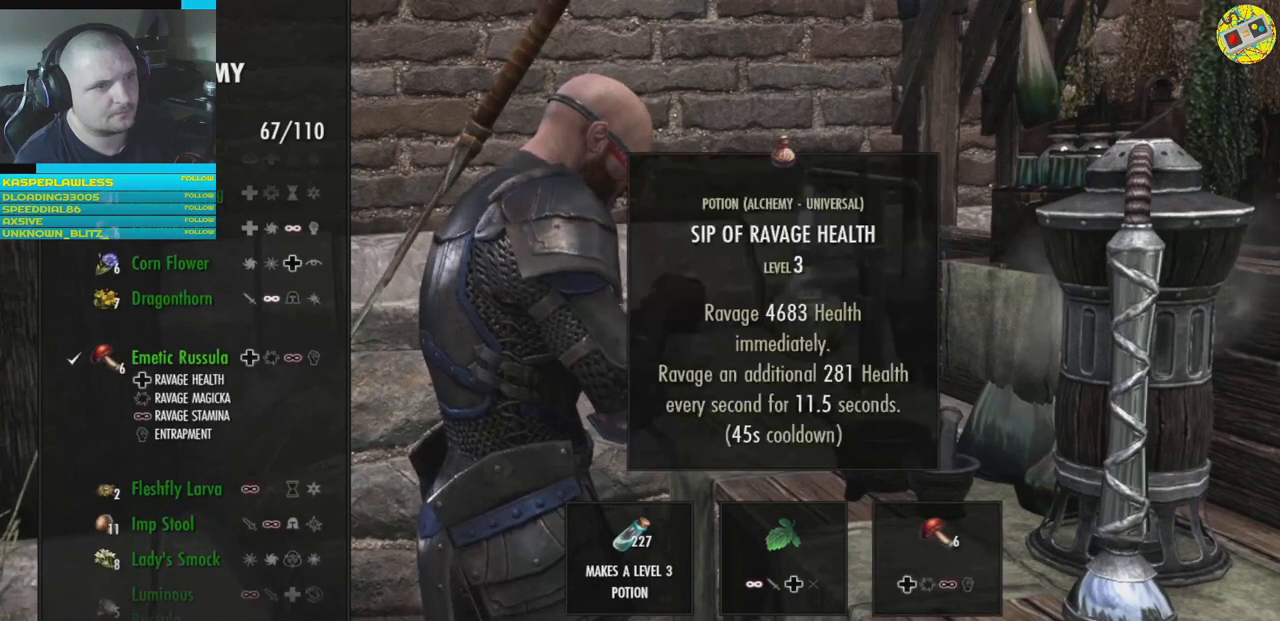
{"buttons": [], "left_stick": "center", "right_stick": "center", "events": [[134, "A", "down"], [201, "A", "up"], [284, "DPAD_DOWN", "down"], [384, "DPAD_DOWN", "up"]]}
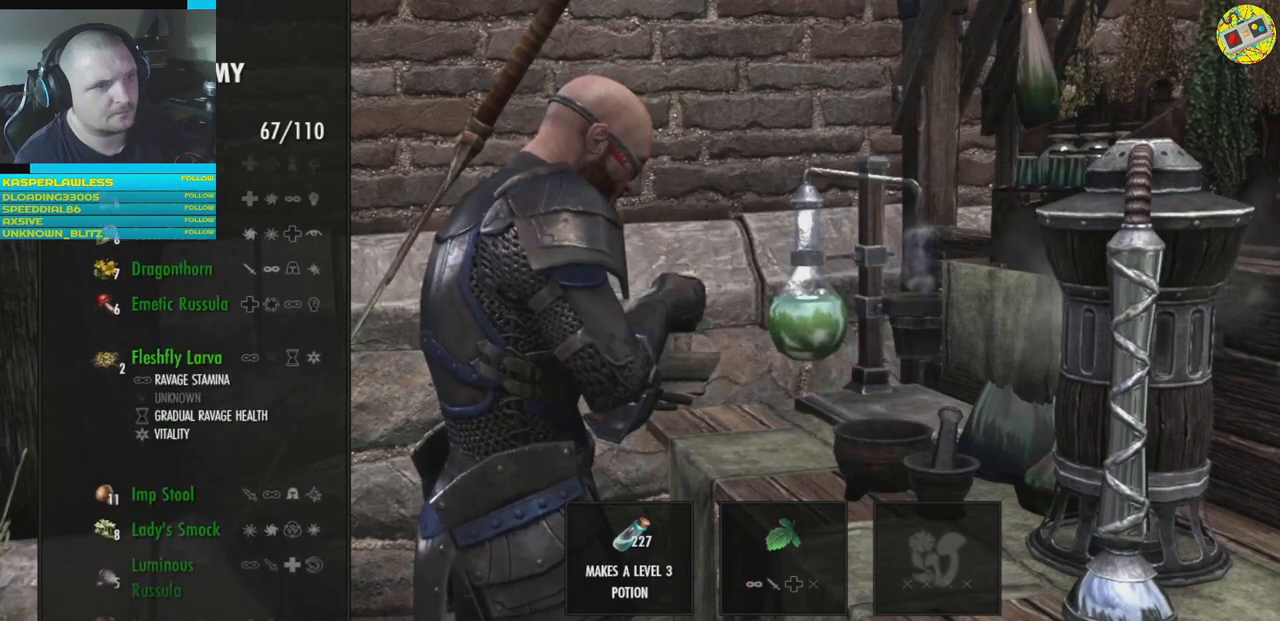
{"buttons": ["A"], "left_stick": "center", "right_stick": "center", "events": [[50, "A", "down"], [133, "A", "up"], [467, "A", "down"]]}
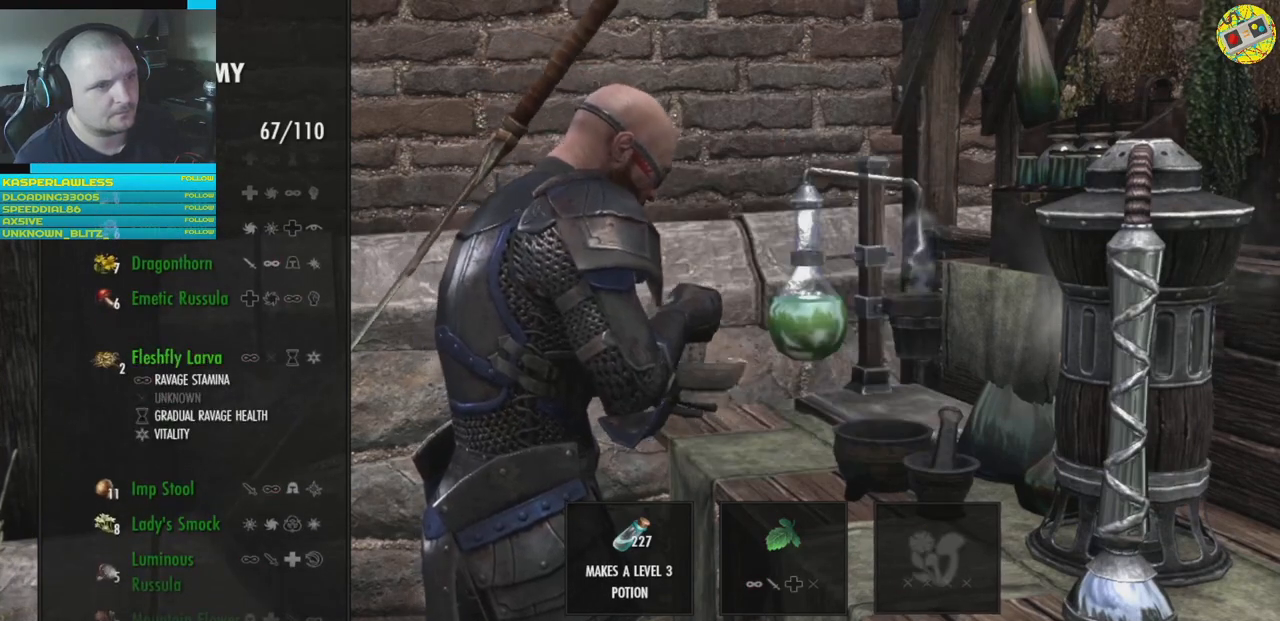
{"buttons": [], "left_stick": "center", "right_stick": "center", "events": [[50, "A", "up"], [134, "DPAD_DOWN", "down"], [217, "DPAD_DOWN", "up"], [401, "A", "down"], [468, "A", "up"]]}
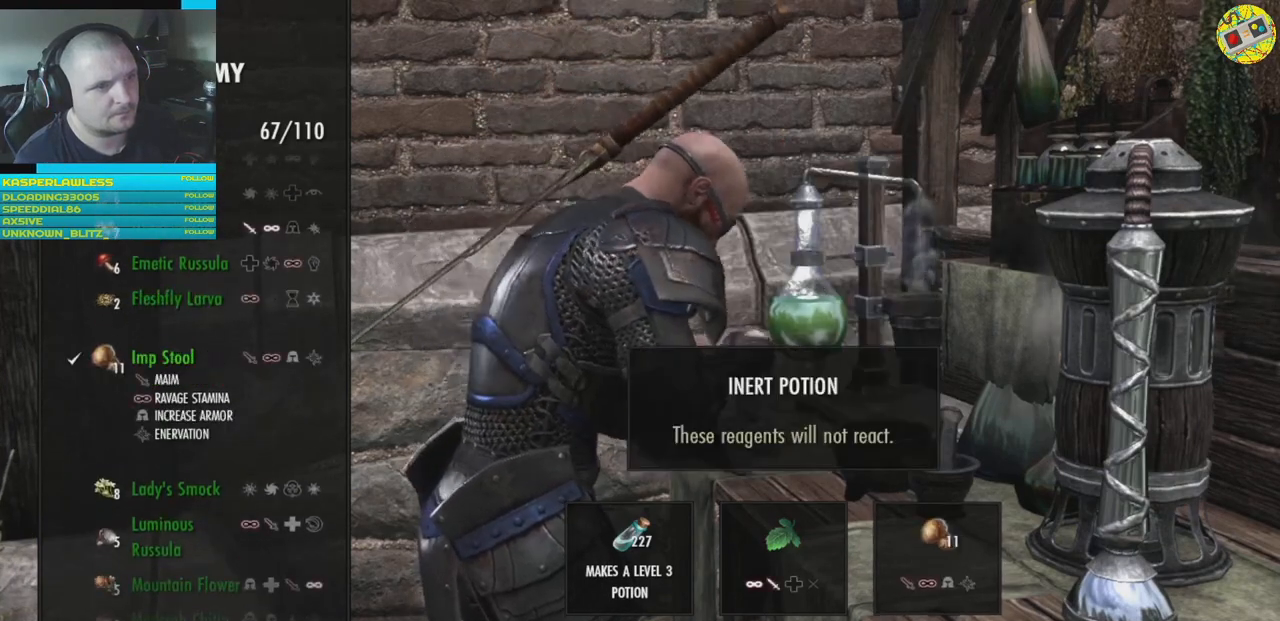
{"buttons": ["DPAD_DOWN"], "left_stick": "center", "right_stick": "center", "events": [[283, "A", "down"], [350, "A", "up"], [434, "DPAD_DOWN", "down"]]}
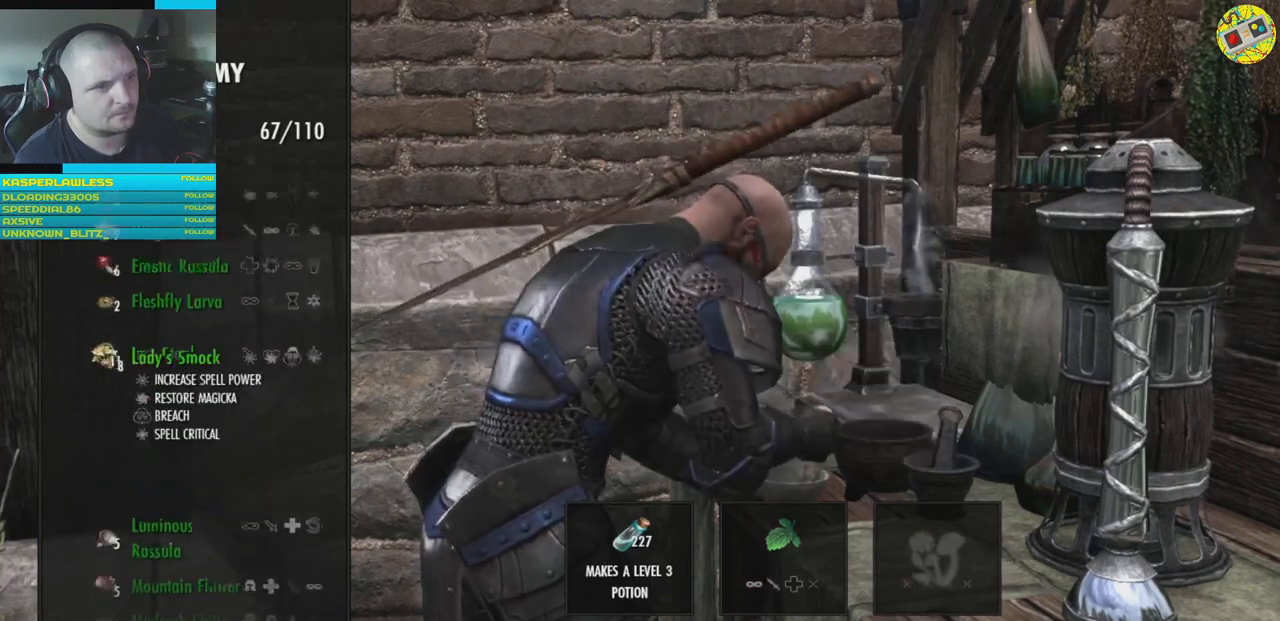
{"buttons": [], "left_stick": "center", "right_stick": "center", "events": [[17, "DPAD_DOWN", "up"], [184, "A", "down"], [267, "A", "up"]]}
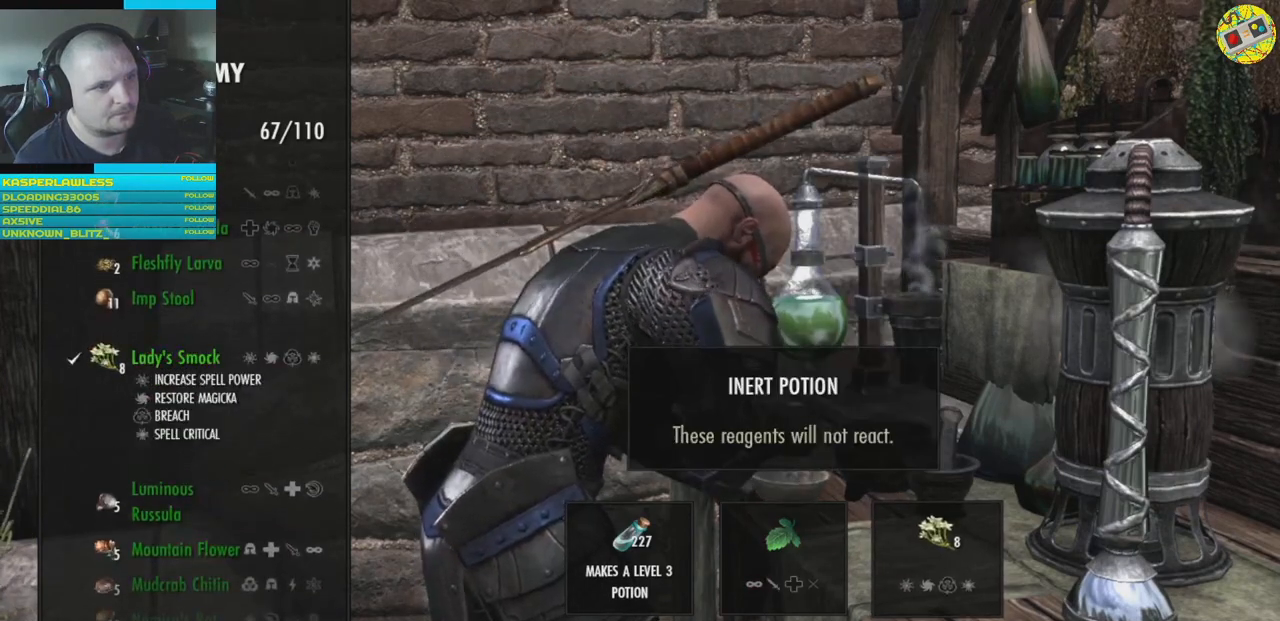
{"buttons": ["A"], "left_stick": "center", "right_stick": "center", "events": [[33, "A", "down"], [117, "A", "up"], [217, "DPAD_DOWN", "down"], [317, "DPAD_DOWN", "up"], [467, "A", "down"]]}